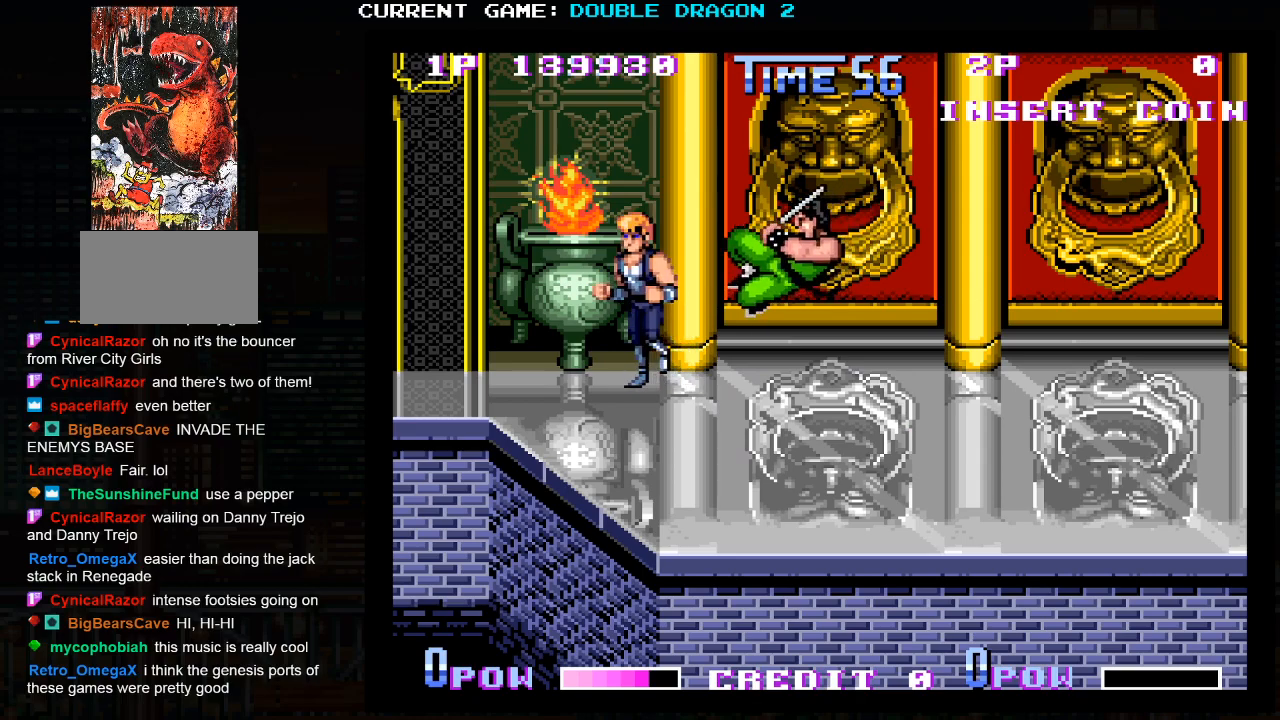
Gameplay with a controller (arcade stick); each line is a JSON object with the inputs held at the frame after it (dt_ms = milliseconds from this image to that frame). "events" lists button and stick changes between this image and that frame as [ms after this image, input, new state], when the widget could be followed in between. Not read: L3 R3 left_stick.
{"dt_ms": 500, "buttons": [], "events": []}
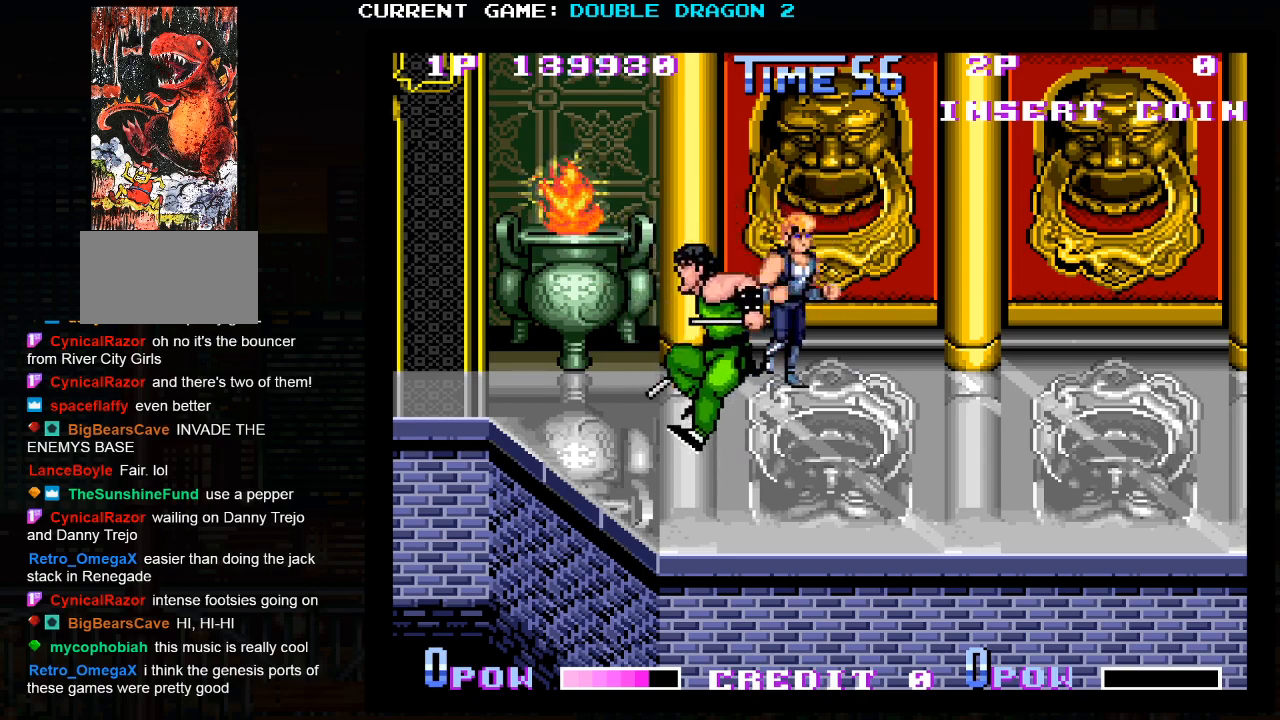
{"dt_ms": 500, "buttons": [], "events": [[233, "SQUARE", "down"], [350, "SQUARE", "up"]]}
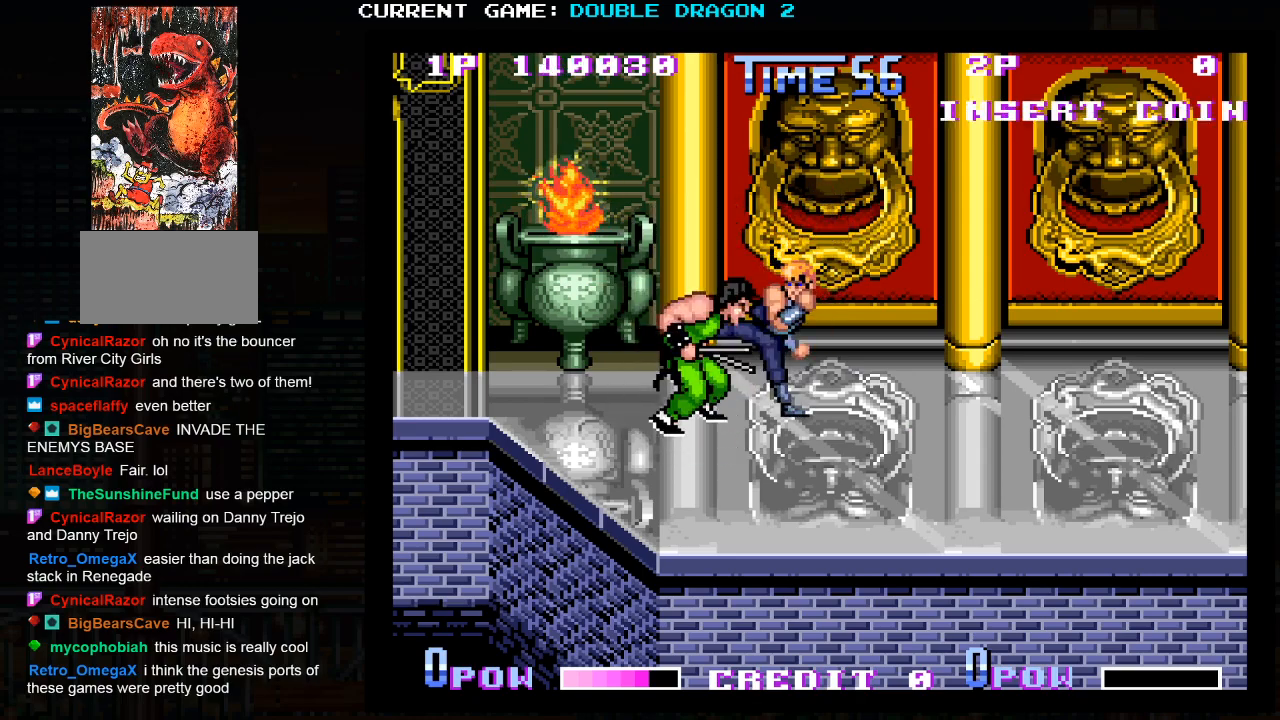
{"dt_ms": 500, "buttons": [], "events": []}
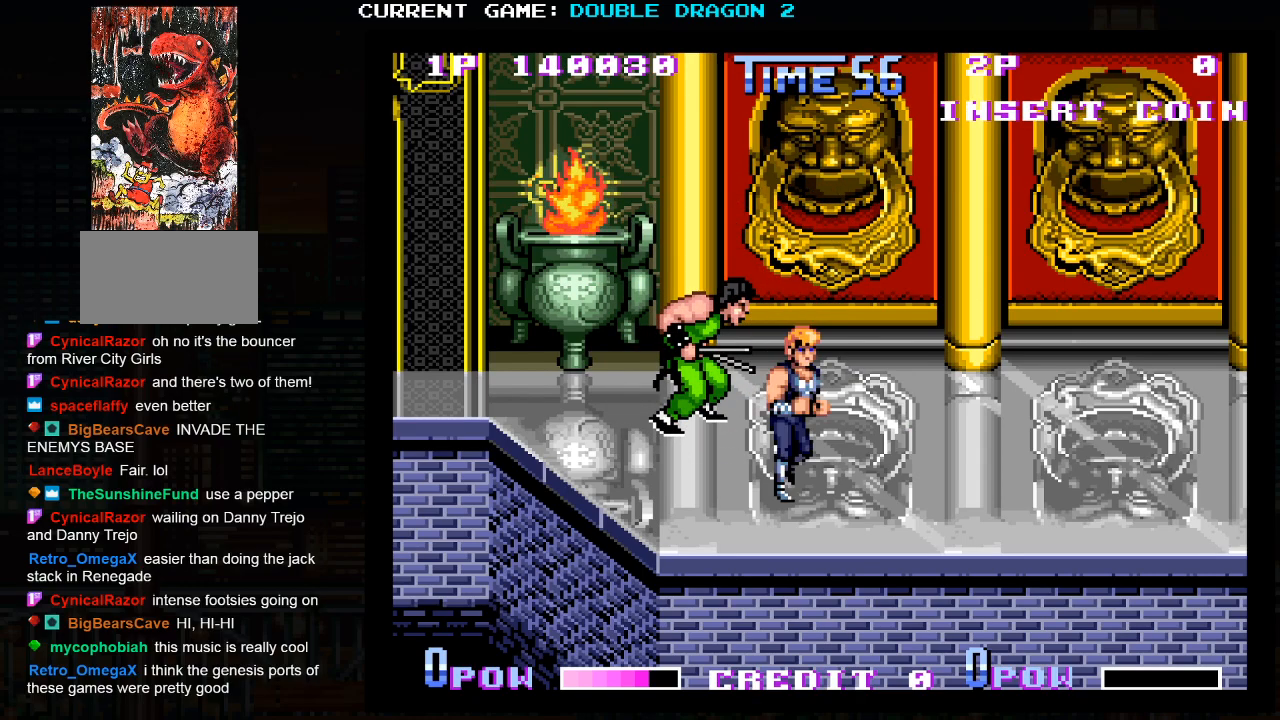
{"dt_ms": 500, "buttons": [], "events": [[383, "SQUARE", "down"], [467, "SQUARE", "up"]]}
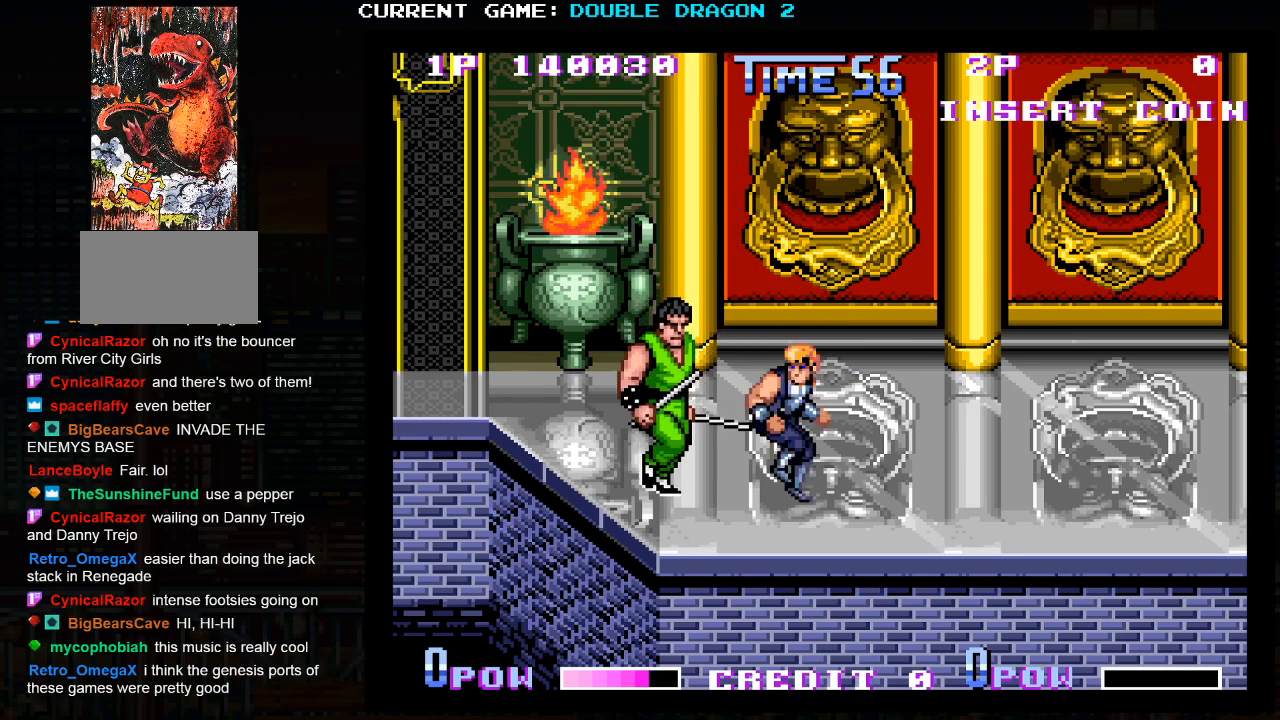
{"dt_ms": 500, "buttons": ["SQUARE"], "events": [[50, "SQUARE", "down"], [117, "SQUARE", "up"], [200, "SQUARE", "down"], [250, "SQUARE", "up"], [317, "SQUARE", "down"], [367, "SQUARE", "up"], [400, "SQUARE", "down"], [417, "SQUARE", "up"], [450, "SQUARE", "down"]]}
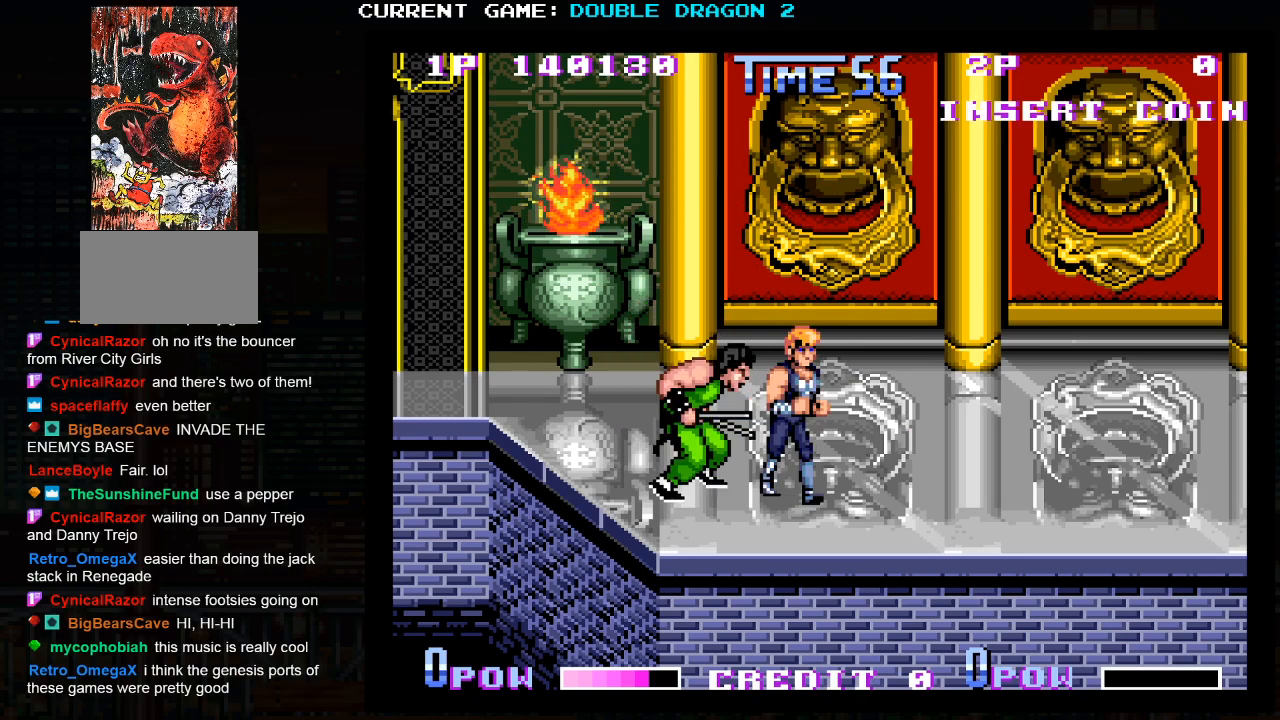
{"dt_ms": 500, "buttons": [], "events": [[17, "SQUARE", "up"], [67, "SQUARE", "down"], [117, "SQUARE", "up"], [167, "SQUARE", "down"], [217, "SQUARE", "up"], [300, "SQUARE", "down"], [367, "SQUARE", "up"]]}
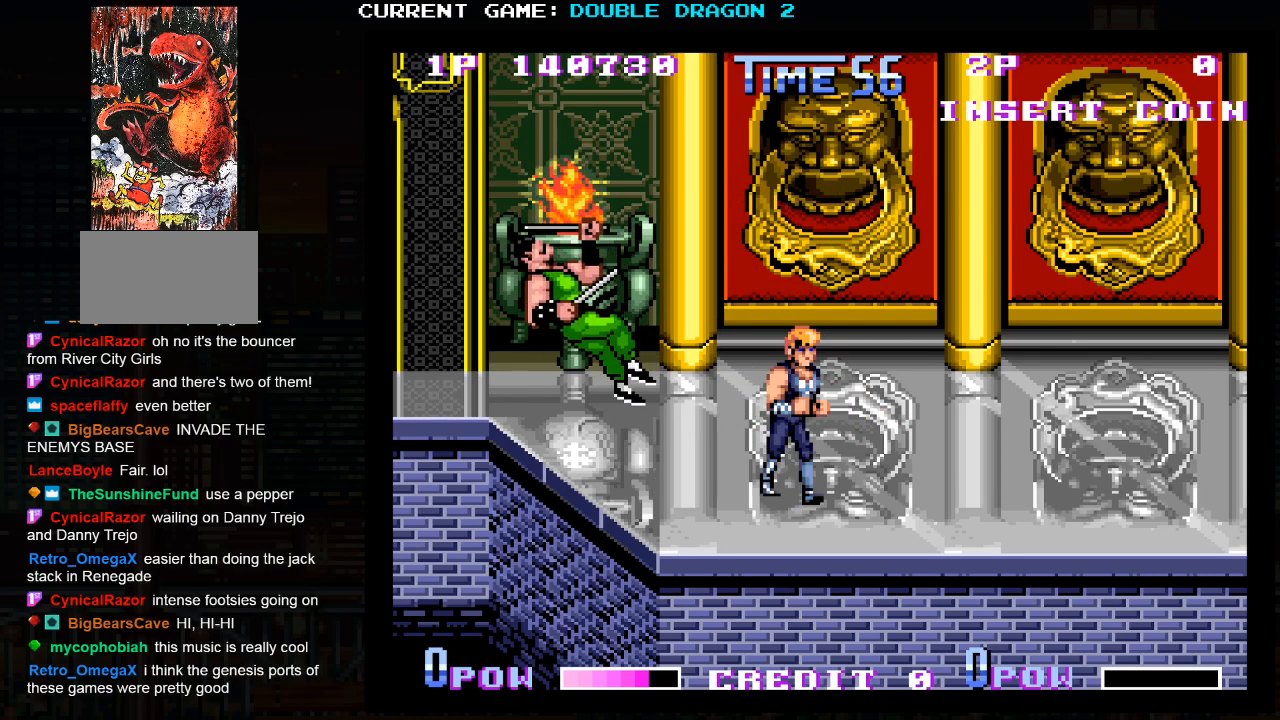
{"dt_ms": 500, "buttons": [], "events": []}
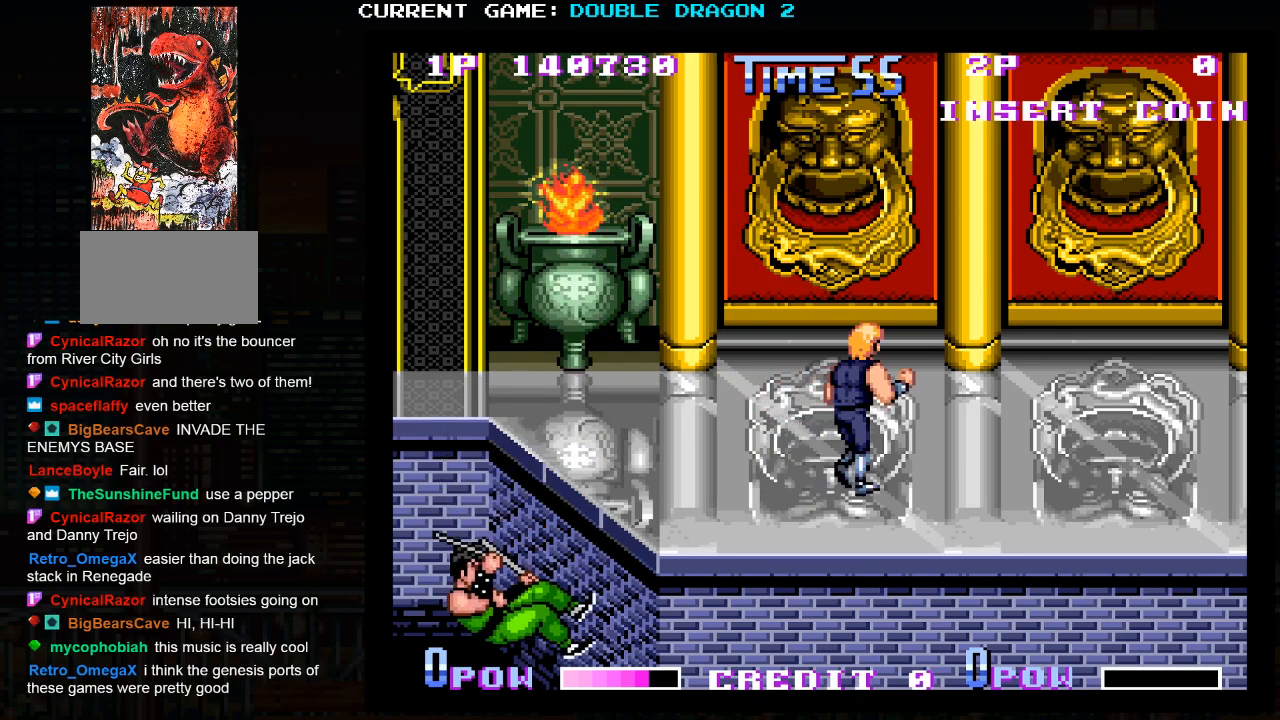
{"dt_ms": 500, "buttons": [], "events": []}
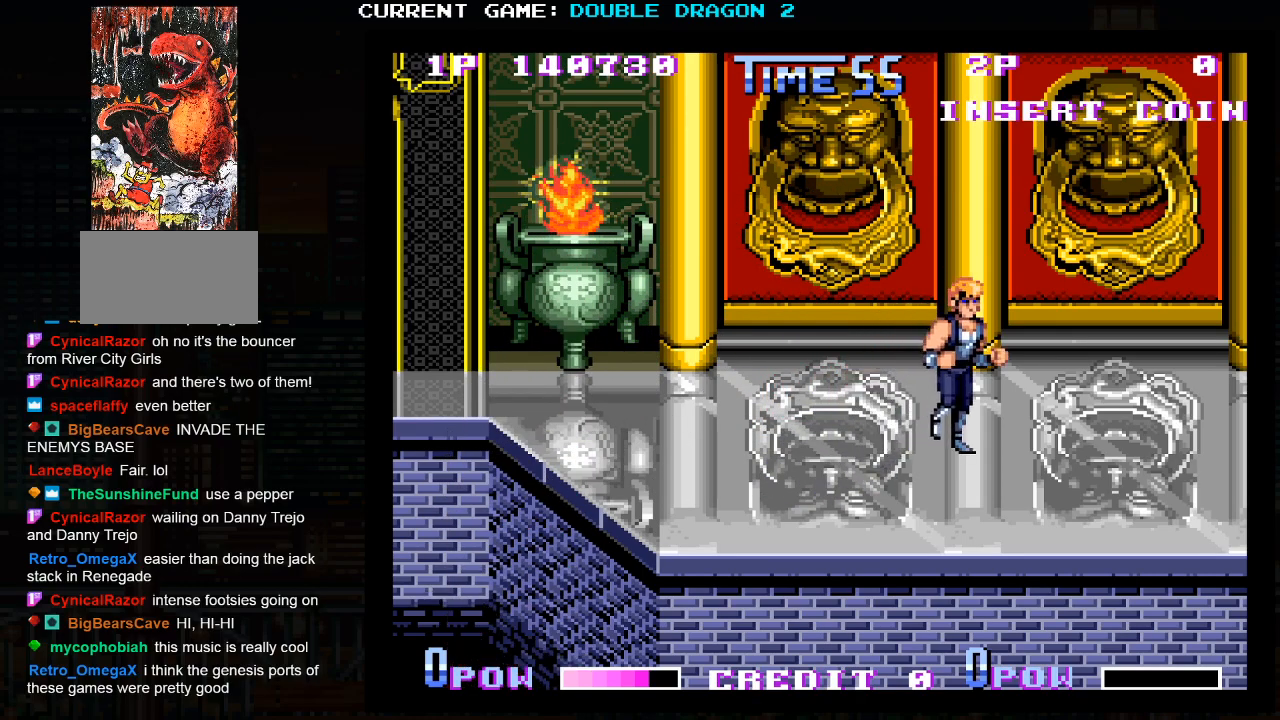
{"dt_ms": 500, "buttons": [], "events": []}
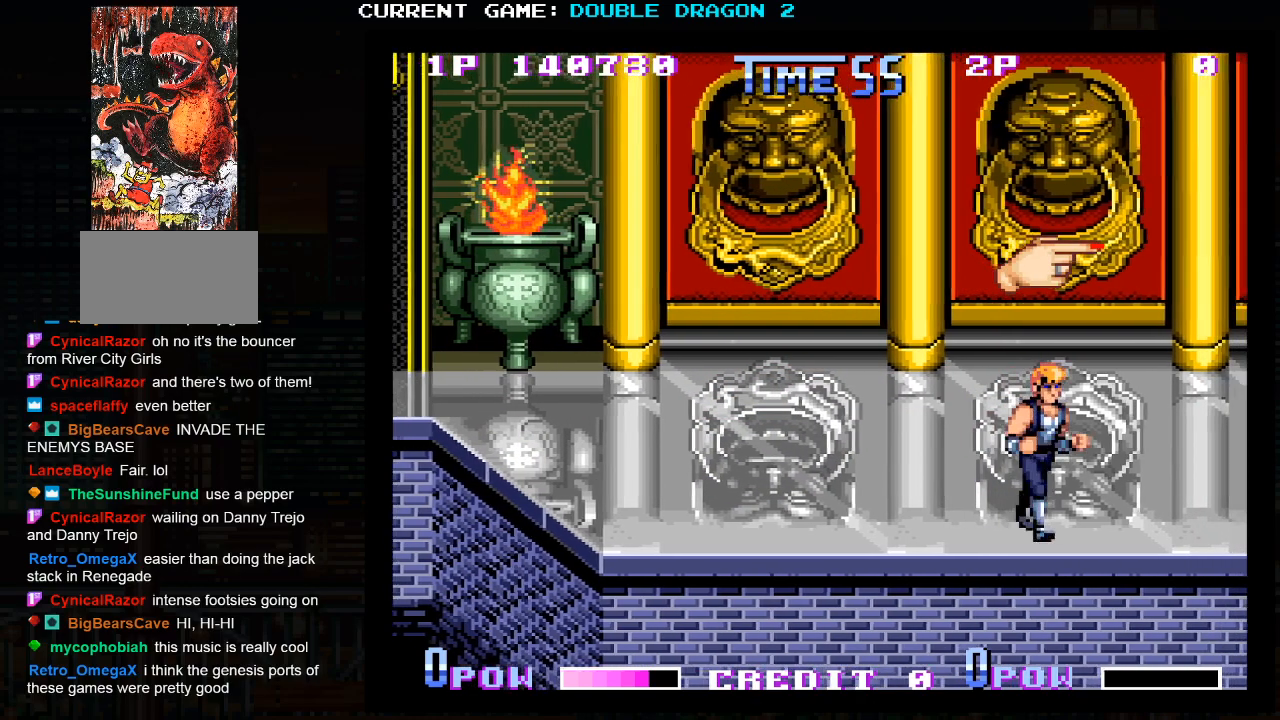
{"dt_ms": 1000, "buttons": []}
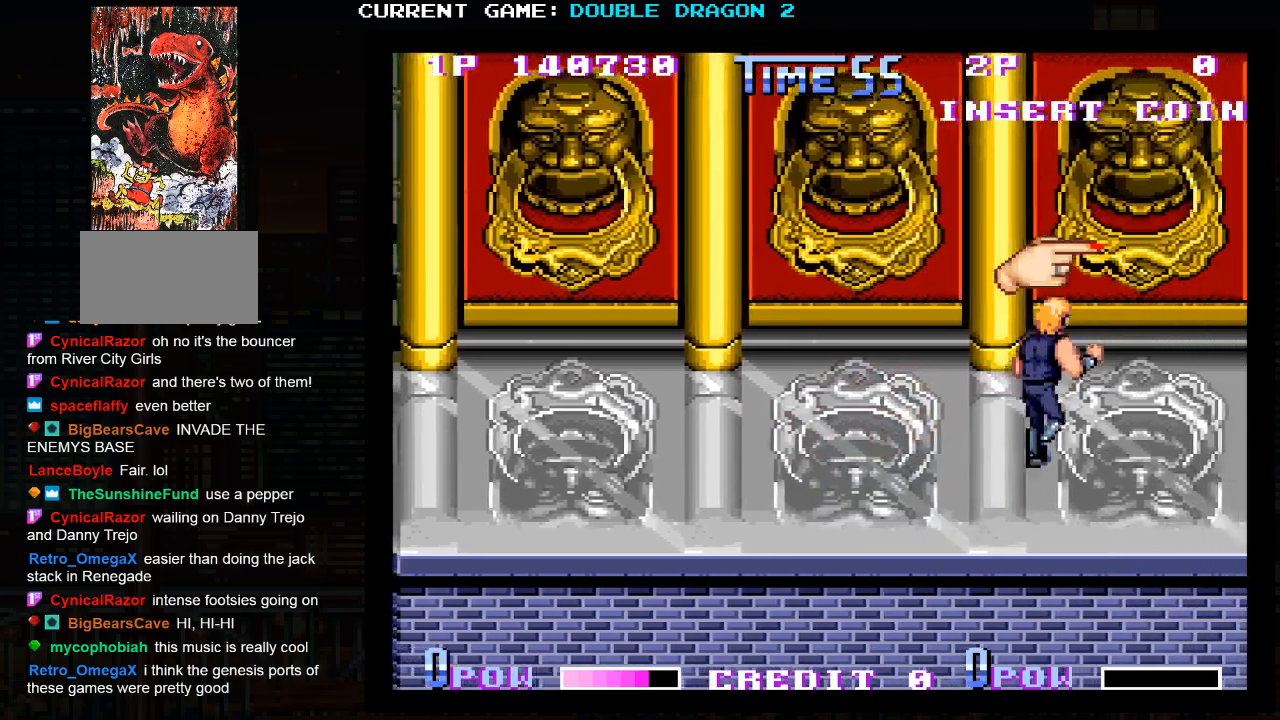
{"dt_ms": 500, "buttons": [], "events": []}
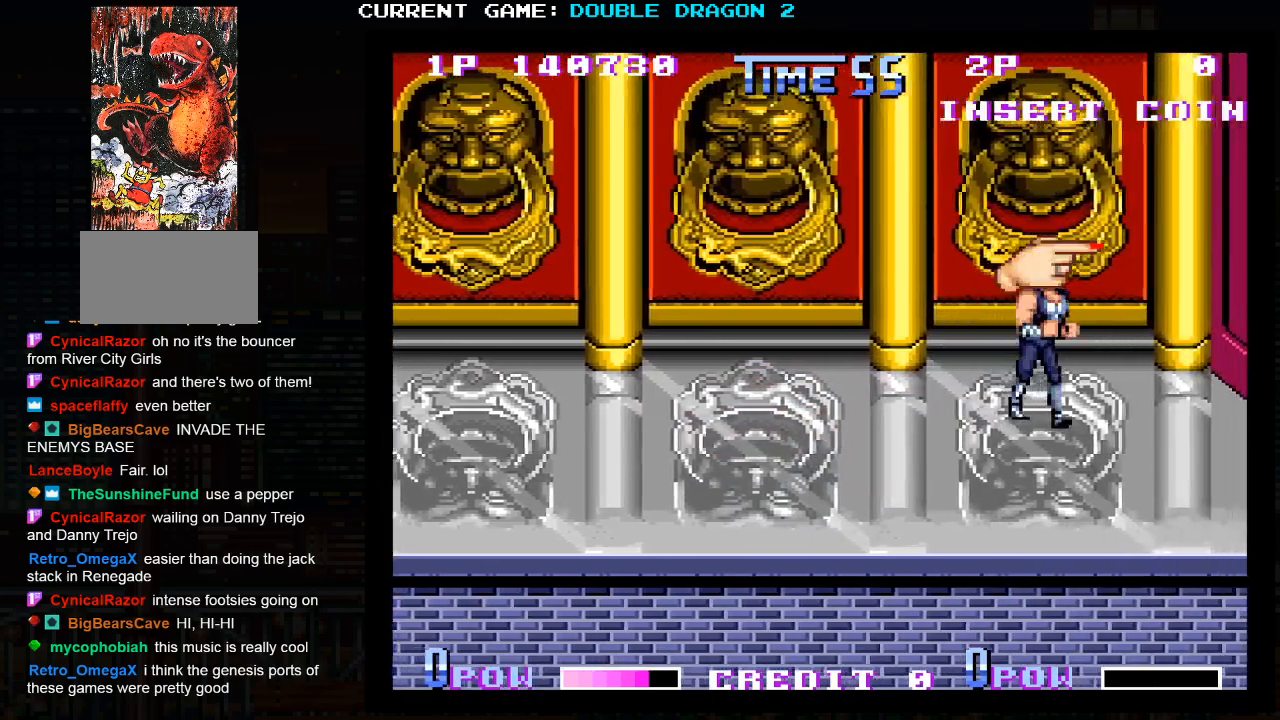
{"dt_ms": 500, "buttons": [], "events": []}
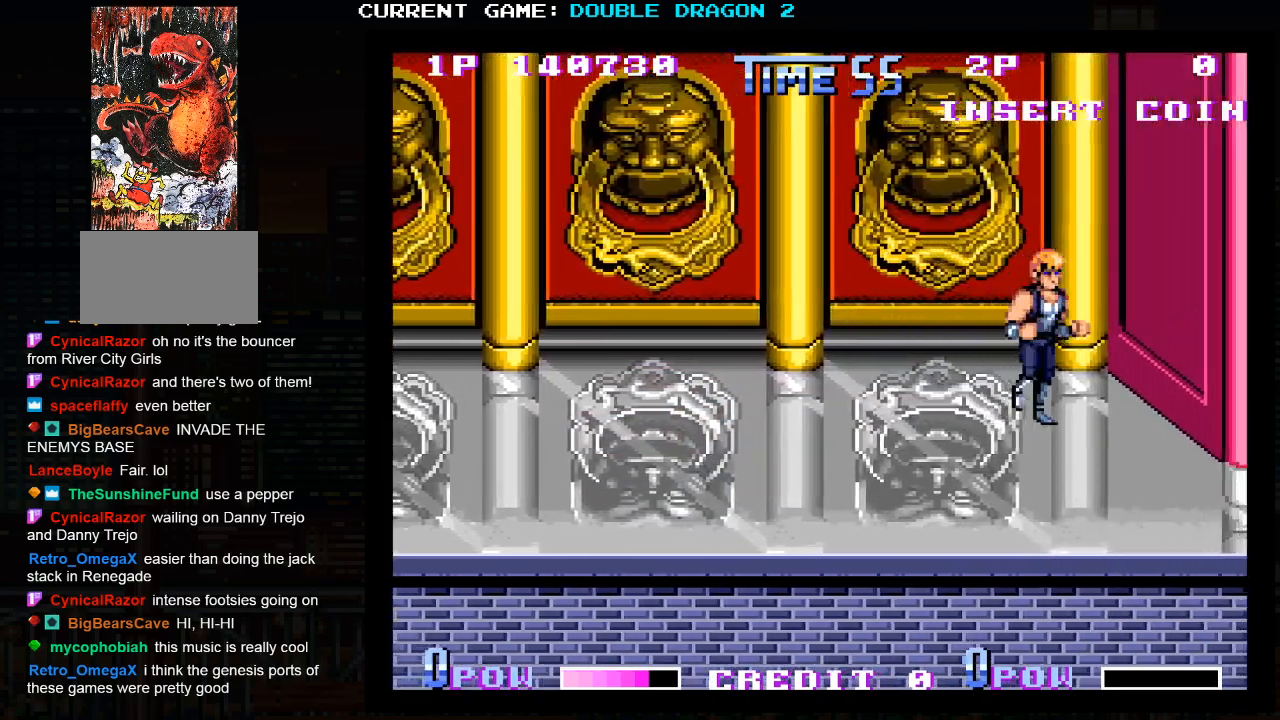
{"dt_ms": 500, "buttons": [], "events": []}
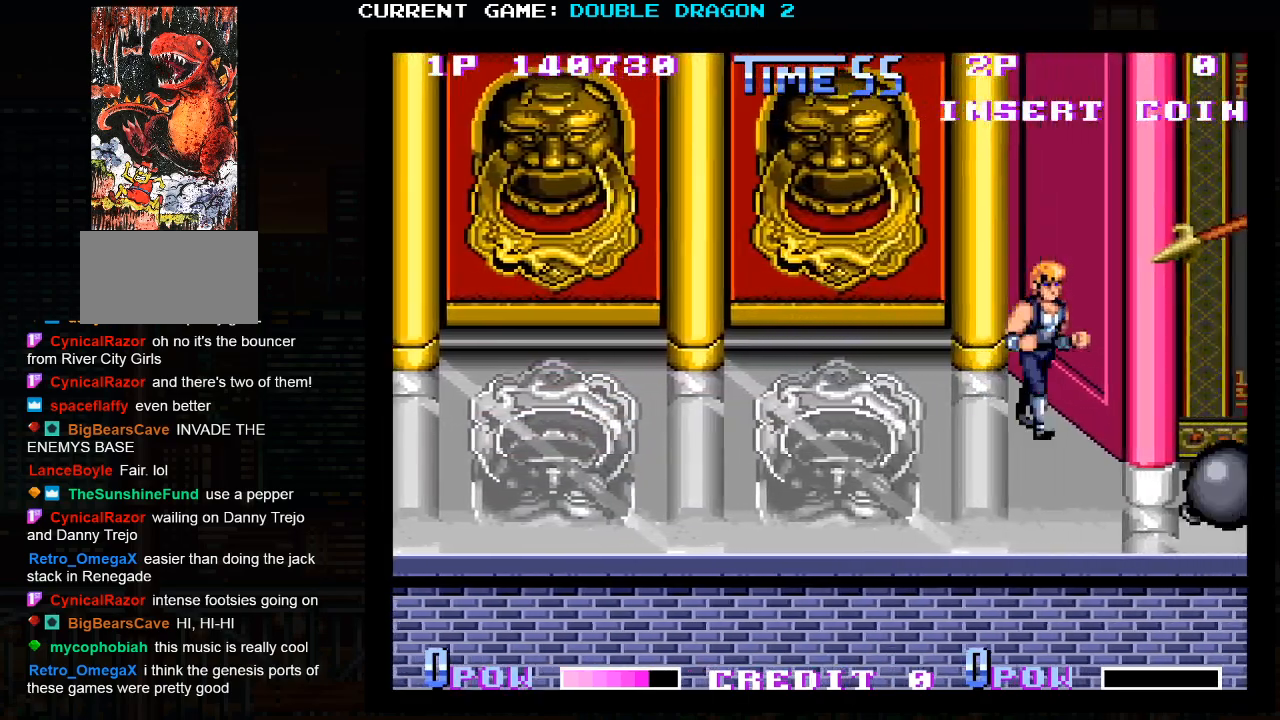
{"dt_ms": 1000, "buttons": []}